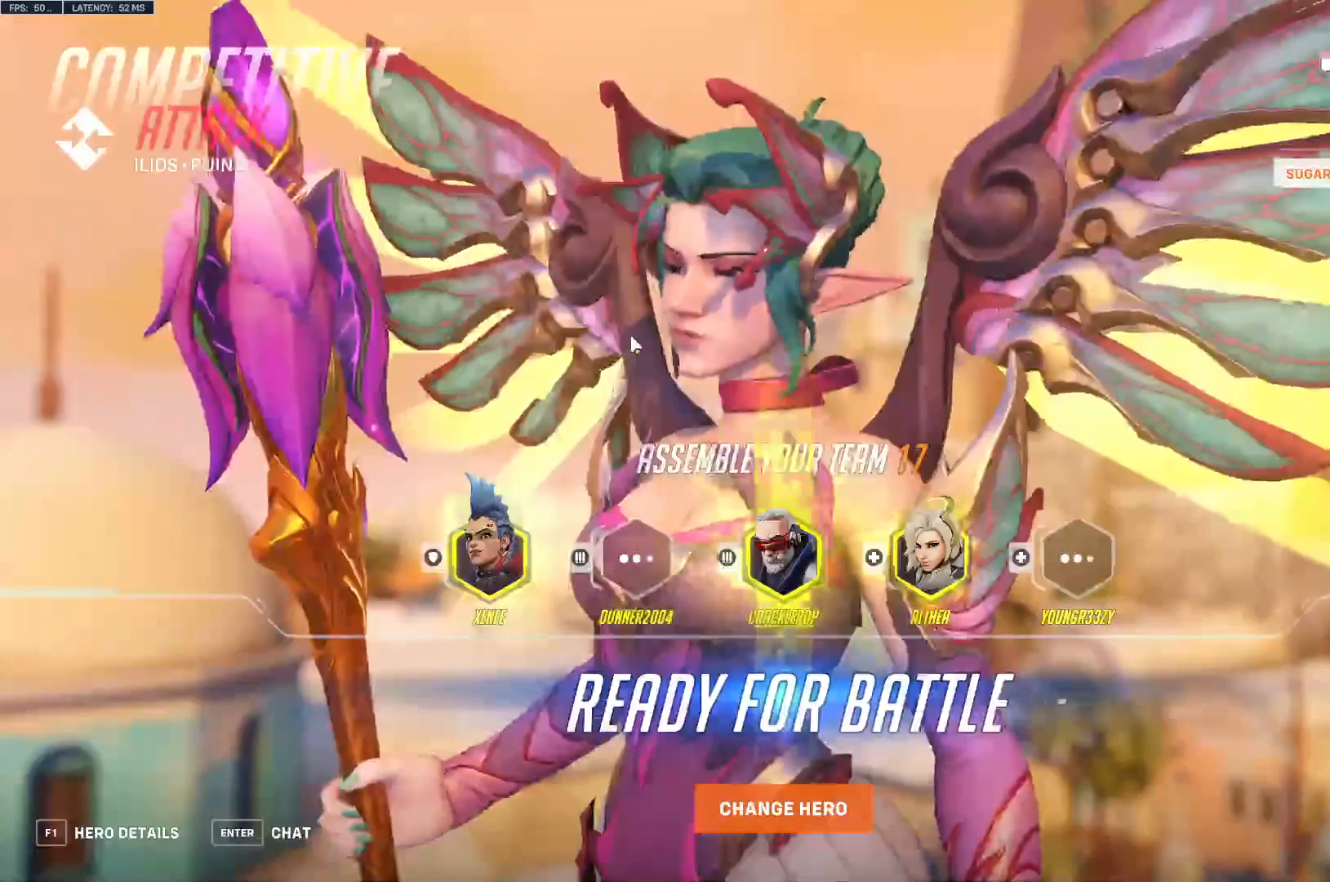
Gameplay with keyboard and mouse; each line is a JSON object with the keys and mouse buttons held at the frame after it. "events" lists presses ("down") and releases ("up") of "a", "ctrl", "d", "e", "q", "s", "space", "tab", "w", "mouse_left", "mouse_right" and "mouse_mb4" between this image and that frame as [ms after this image, input, new state], when the widget could be followed in between. "mouse_left", "mouse_right", "mouse_mb4" = the "left", "right", "mb4" buttons of the "mouse" list. No other keys are recorded. Mouse movement is not recorded. Not read: mouse_mb5 mouse_wheel.
{"keys": [], "mouse": ["left"], "events": [[433, "mouse_left", "down"]]}
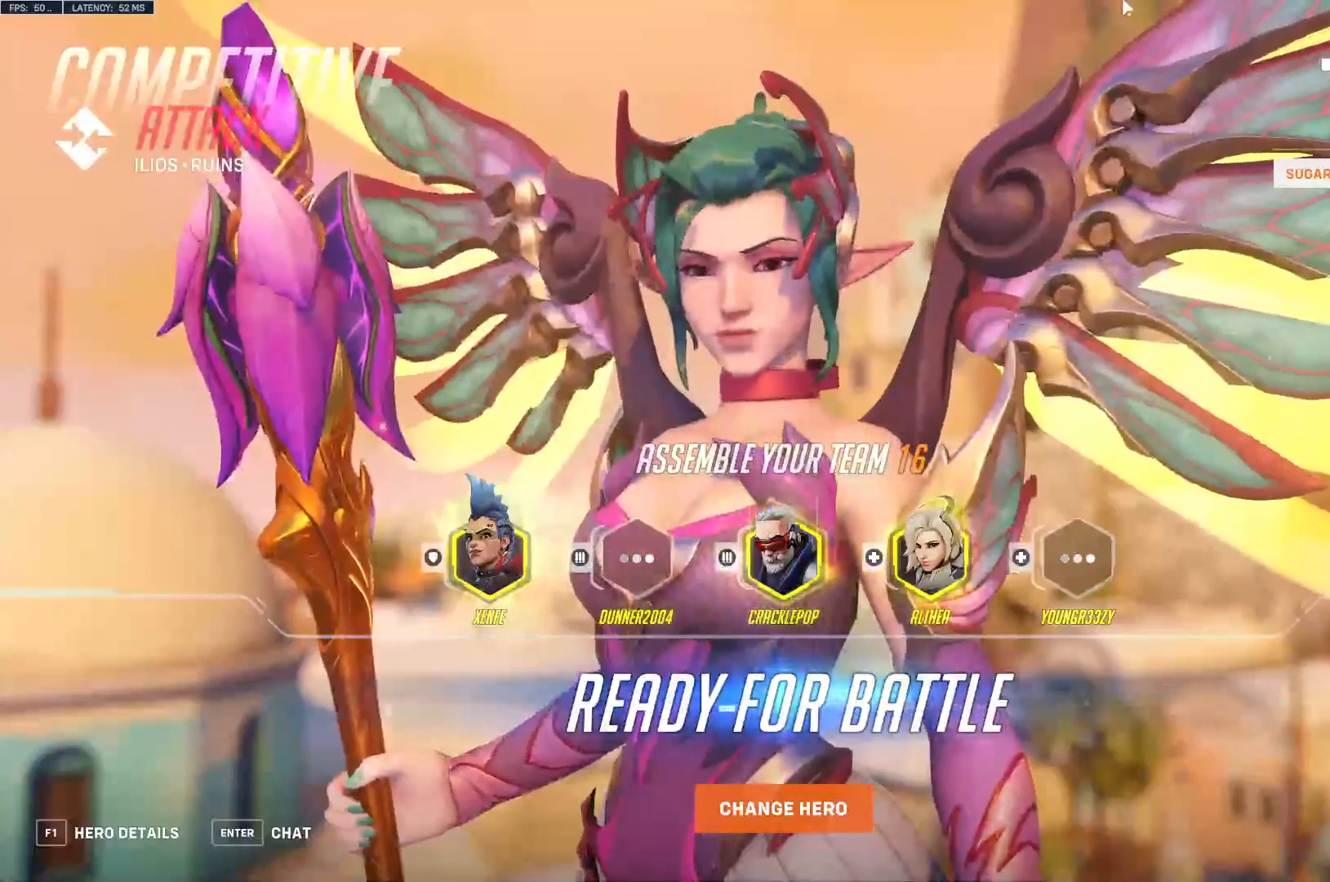
{"keys": [], "mouse": ["left"], "events": []}
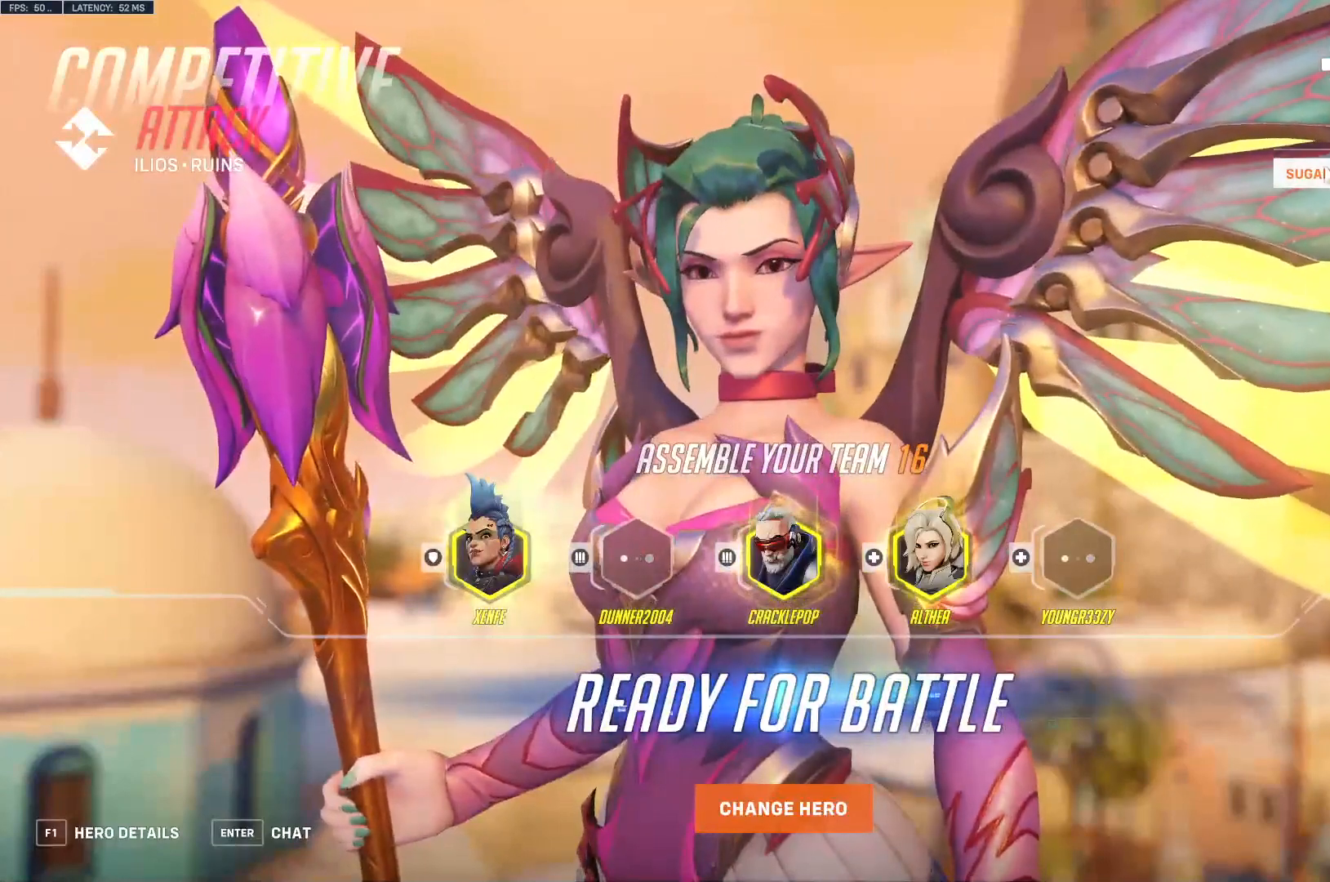
{"keys": [], "mouse": [], "events": [[167, "mouse_left", "up"]]}
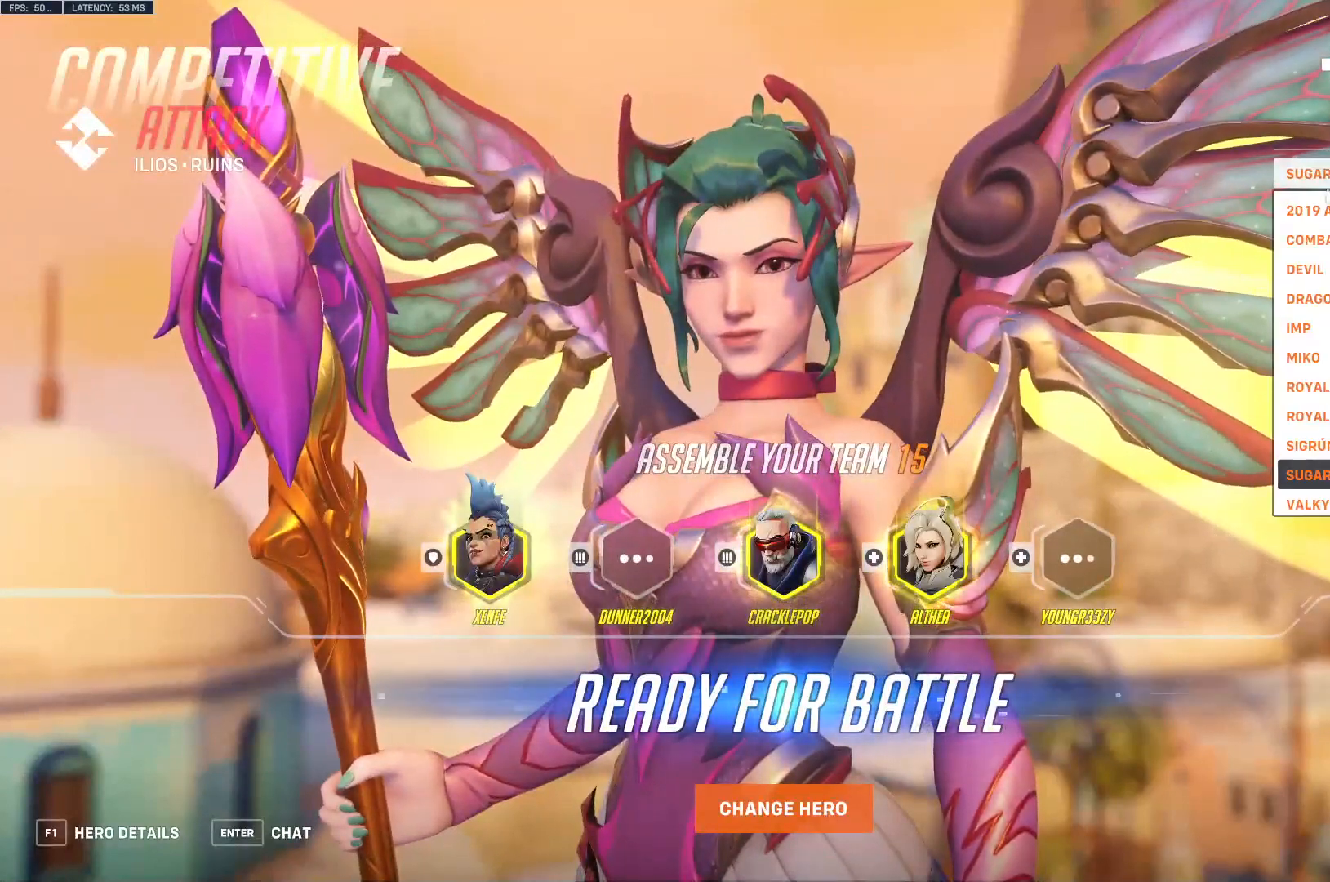
{"keys": [], "mouse": [], "events": []}
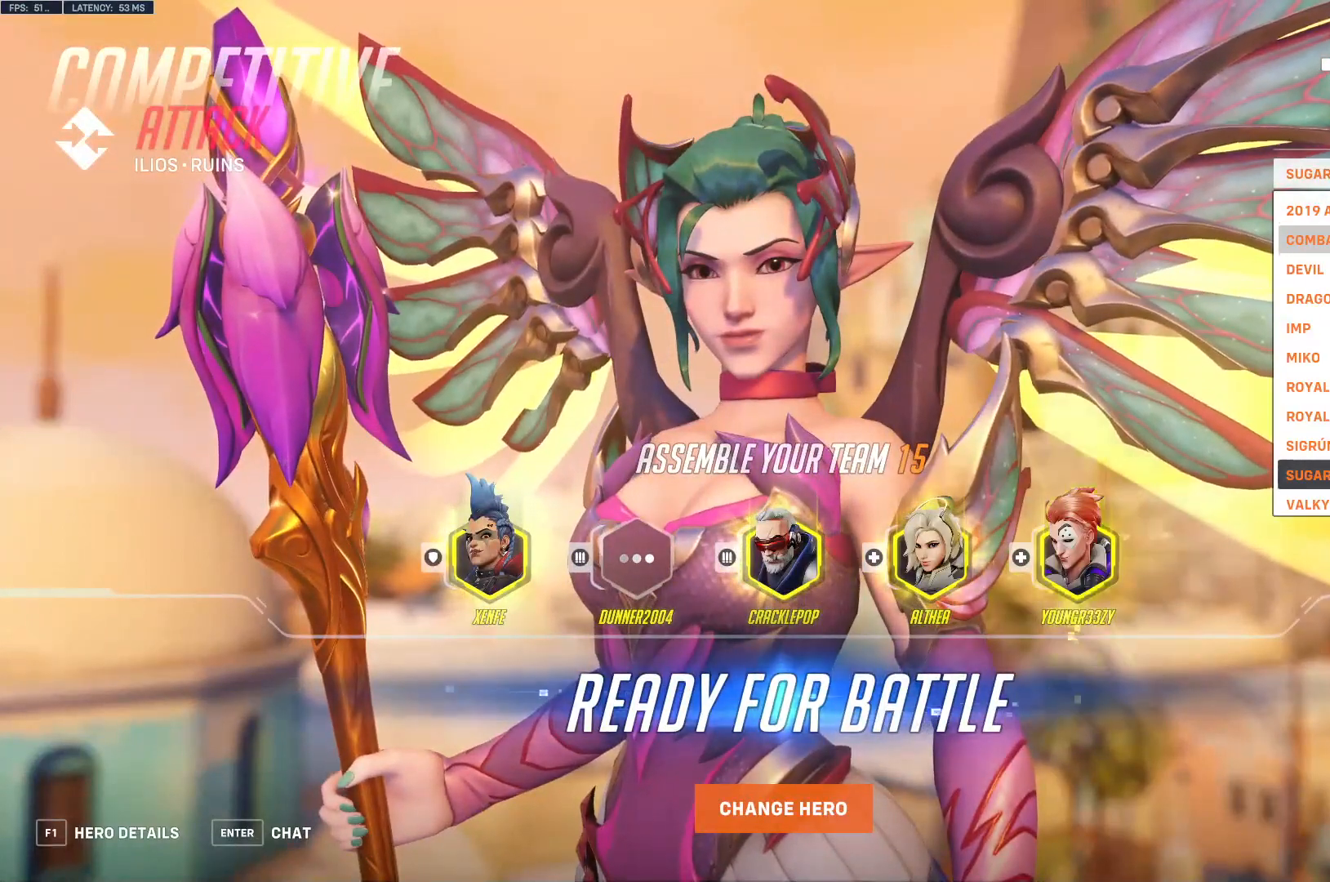
{"keys": [], "mouse": [], "events": []}
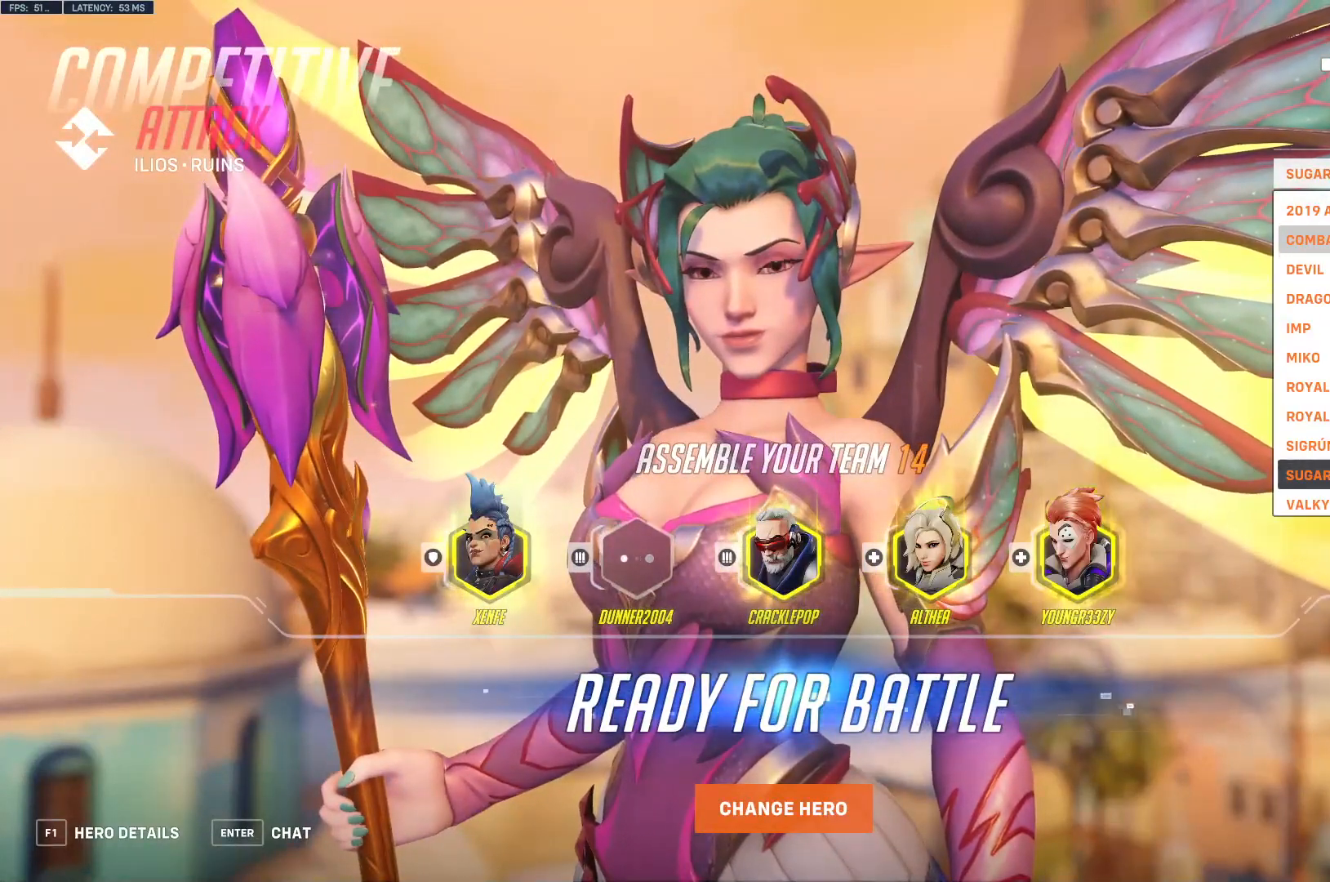
{"keys": [], "mouse": [], "events": []}
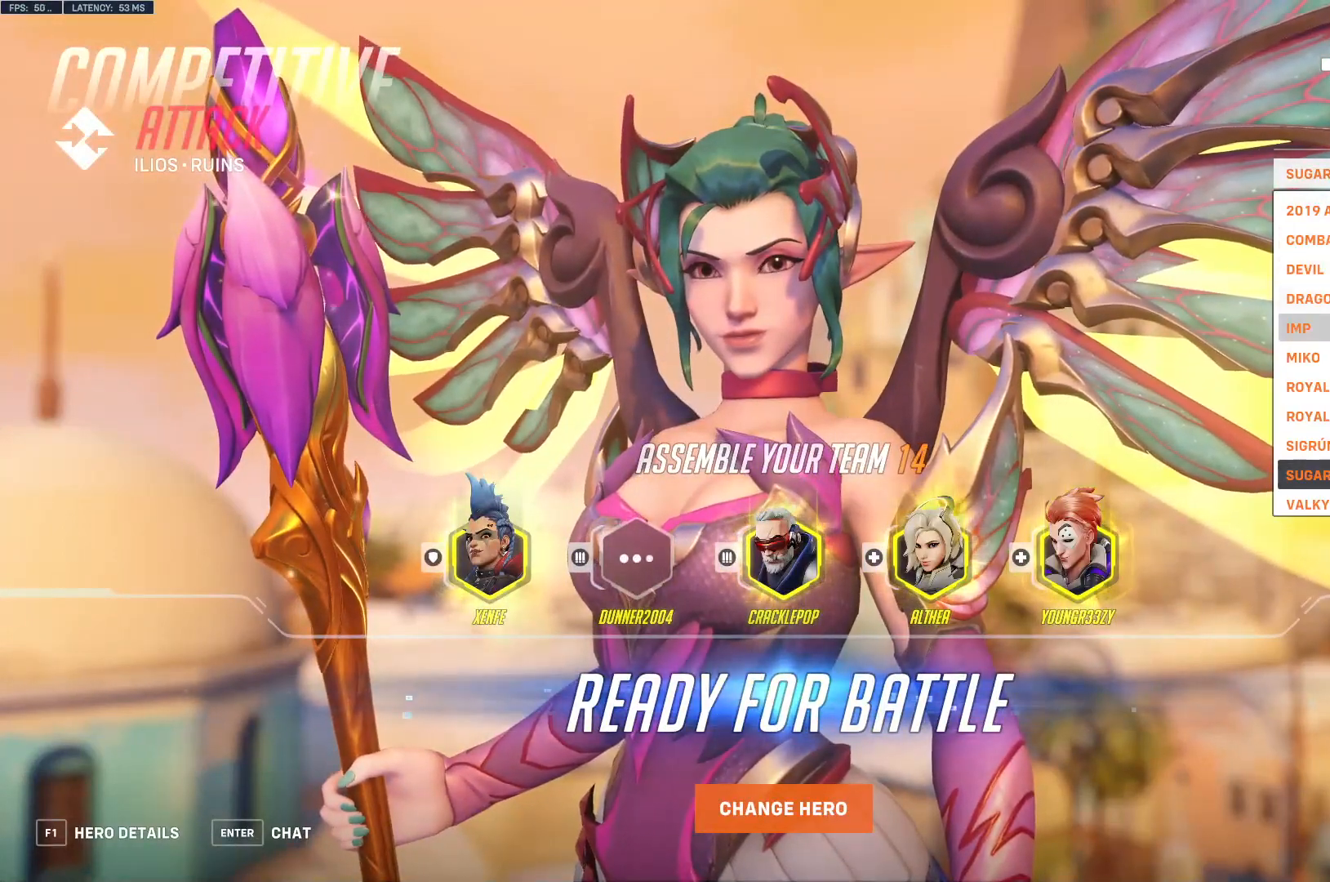
{"keys": [], "mouse": [], "events": []}
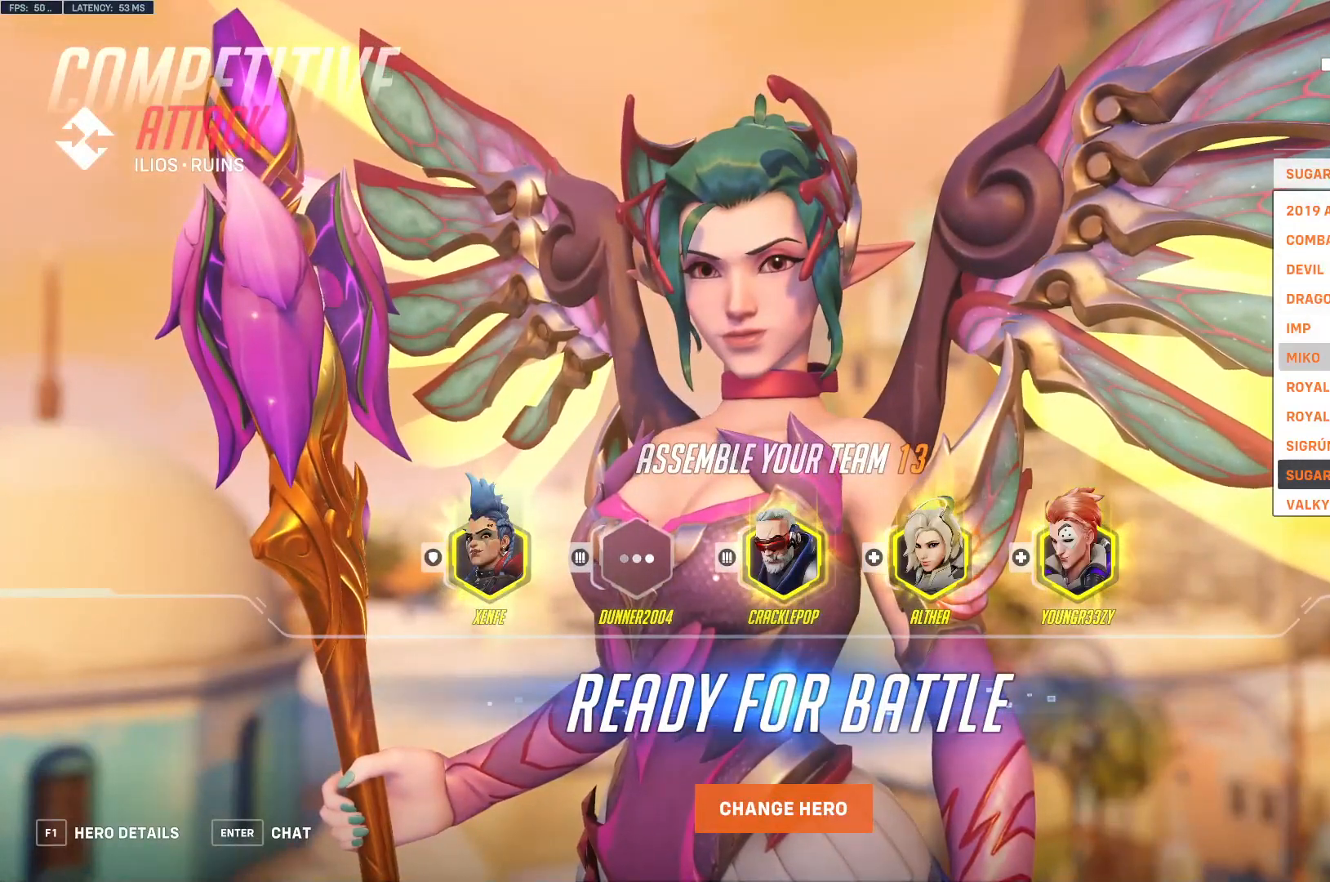
{"keys": [], "mouse": [], "events": []}
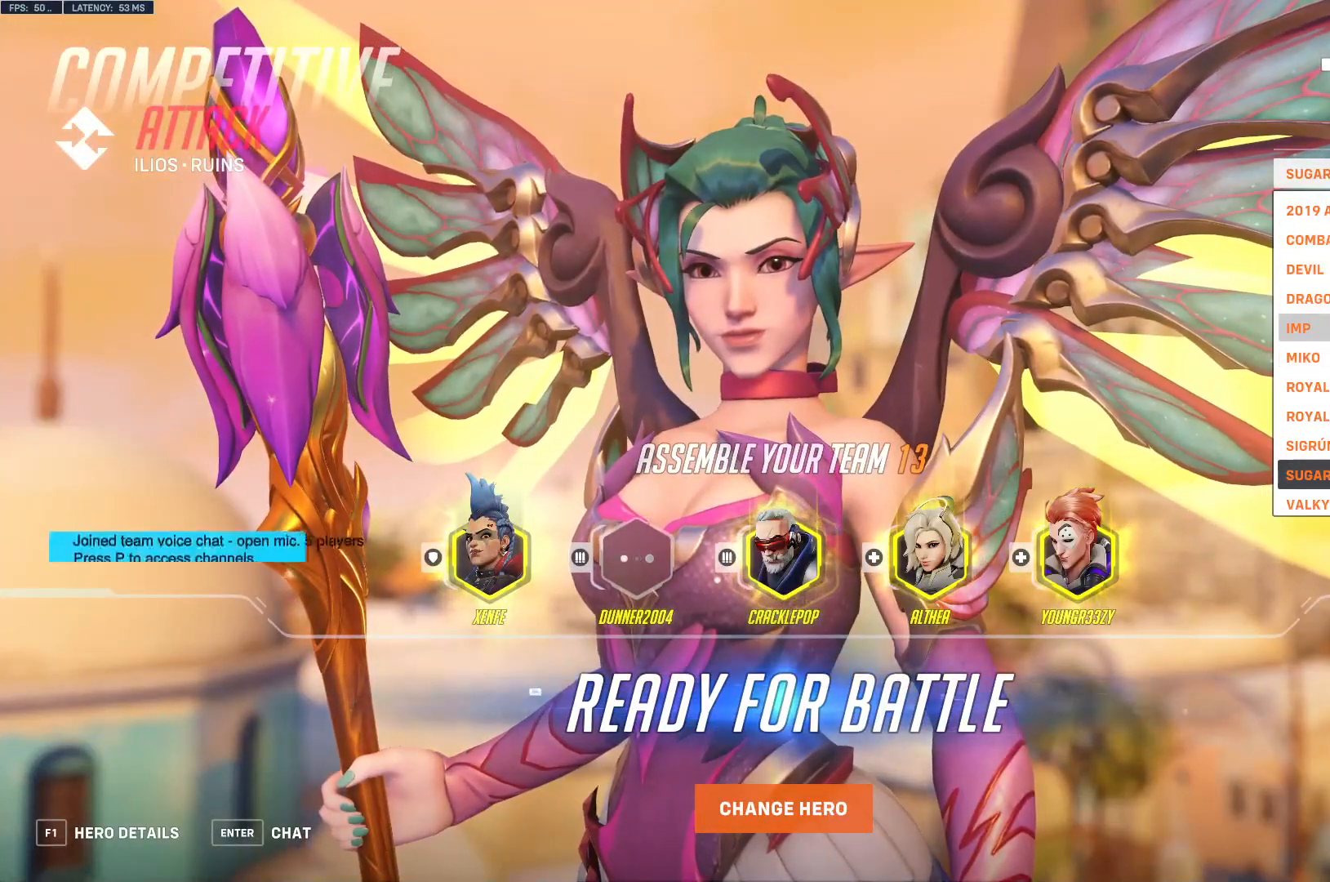
{"keys": [], "mouse": ["left"], "events": [[500, "mouse_left", "down"]]}
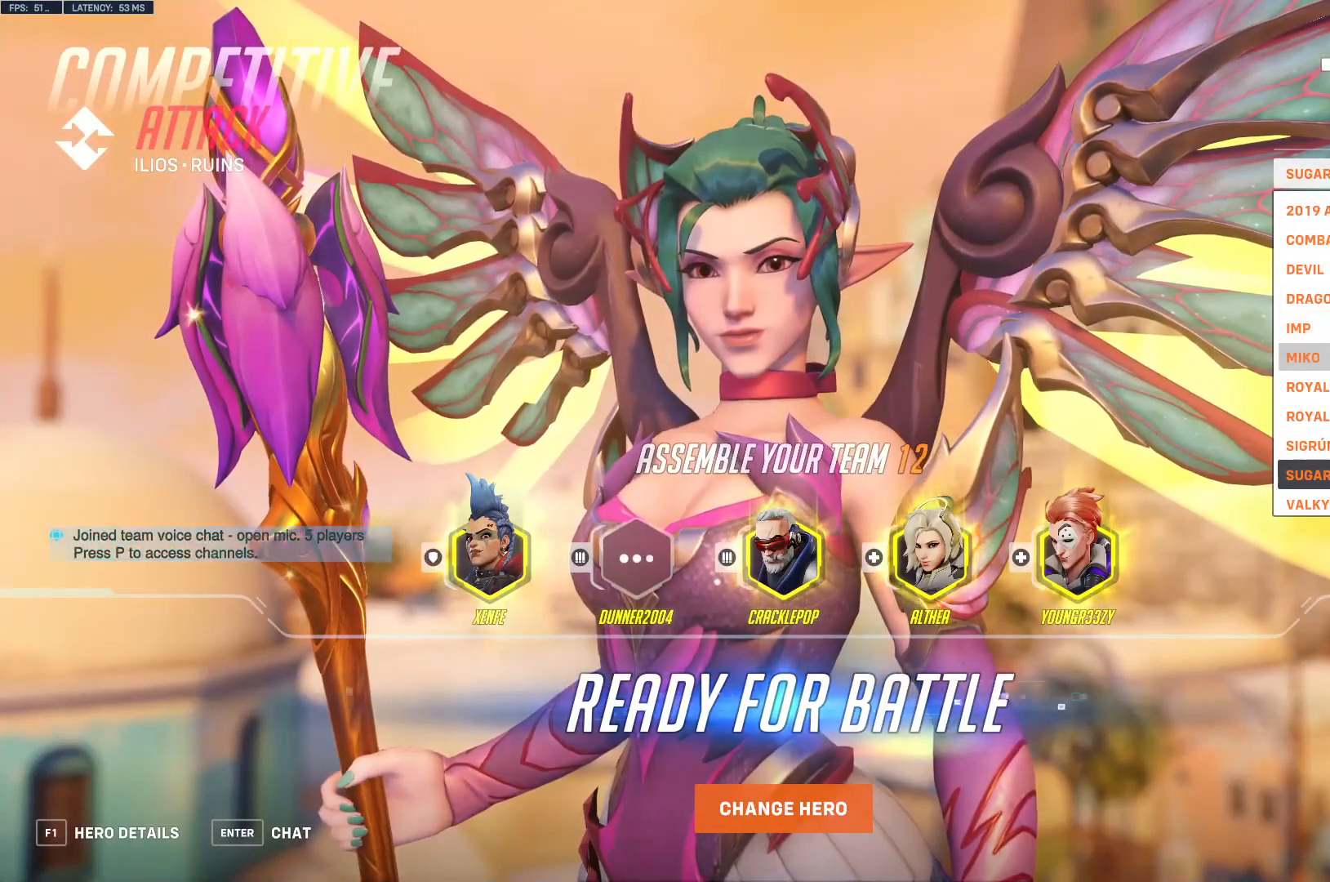
{"keys": [], "mouse": [], "events": [[100, "mouse_left", "up"], [167, "mouse_left", "down"], [267, "mouse_left", "up"]]}
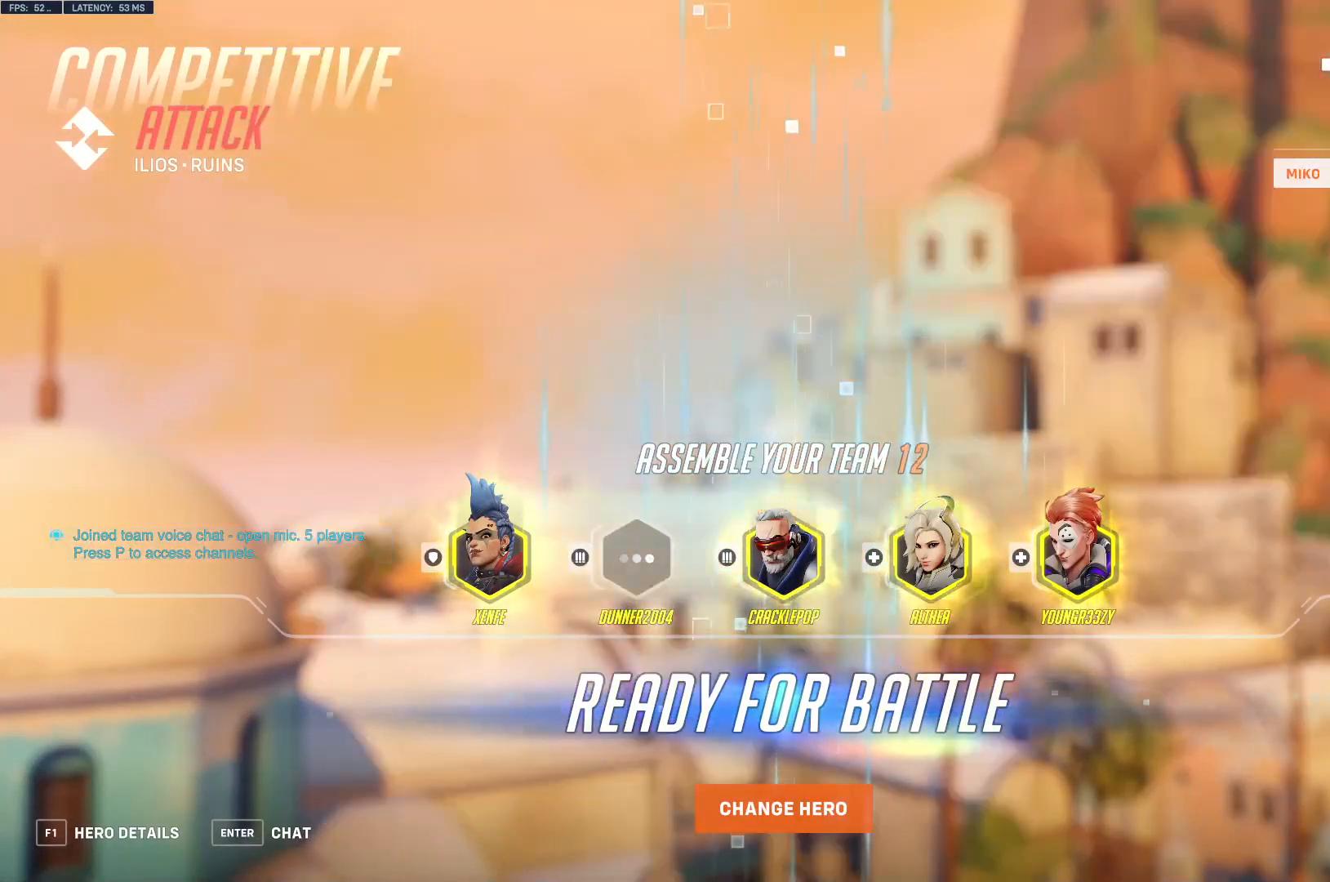
{"keys": [], "mouse": [], "events": []}
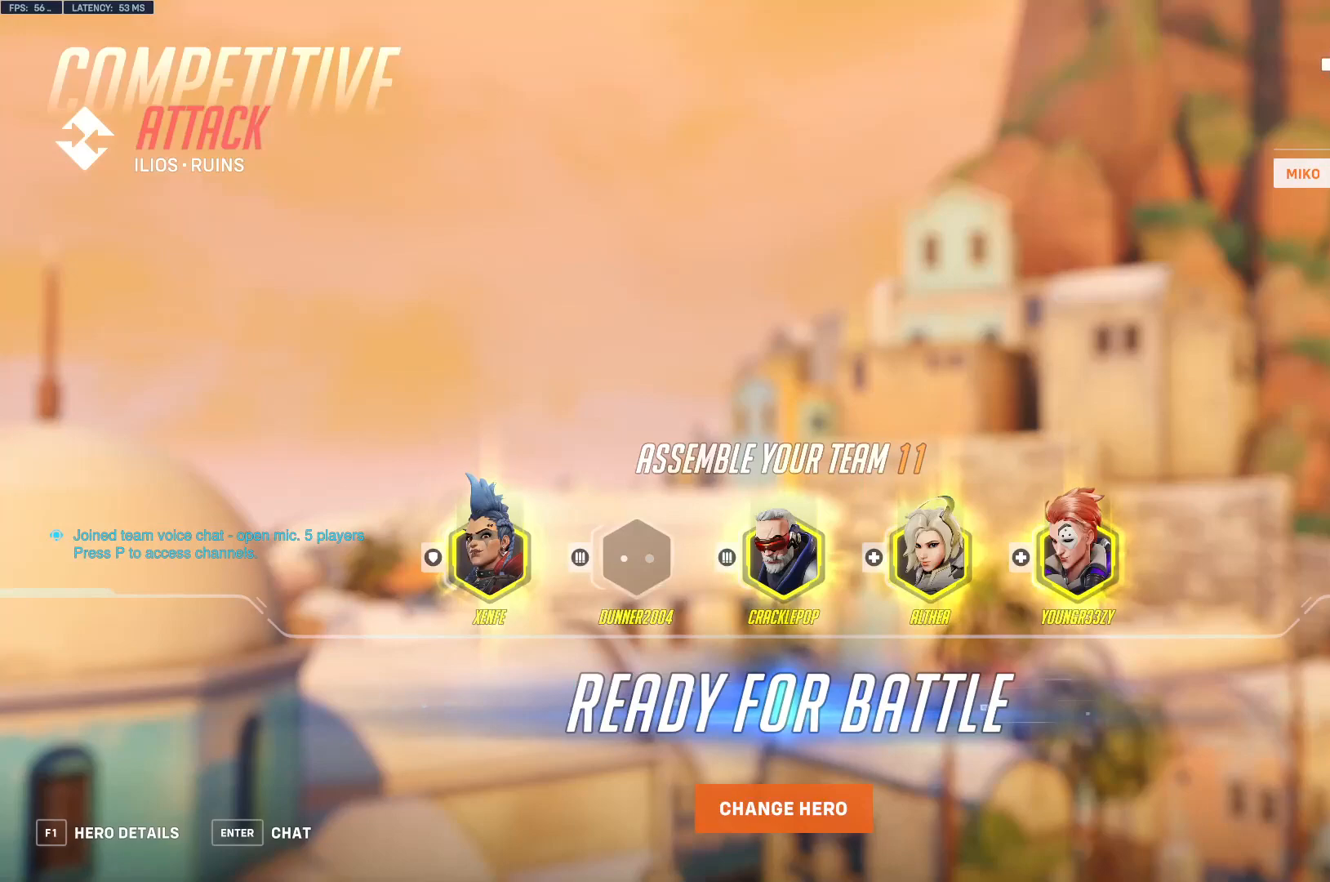
{"keys": [], "mouse": []}
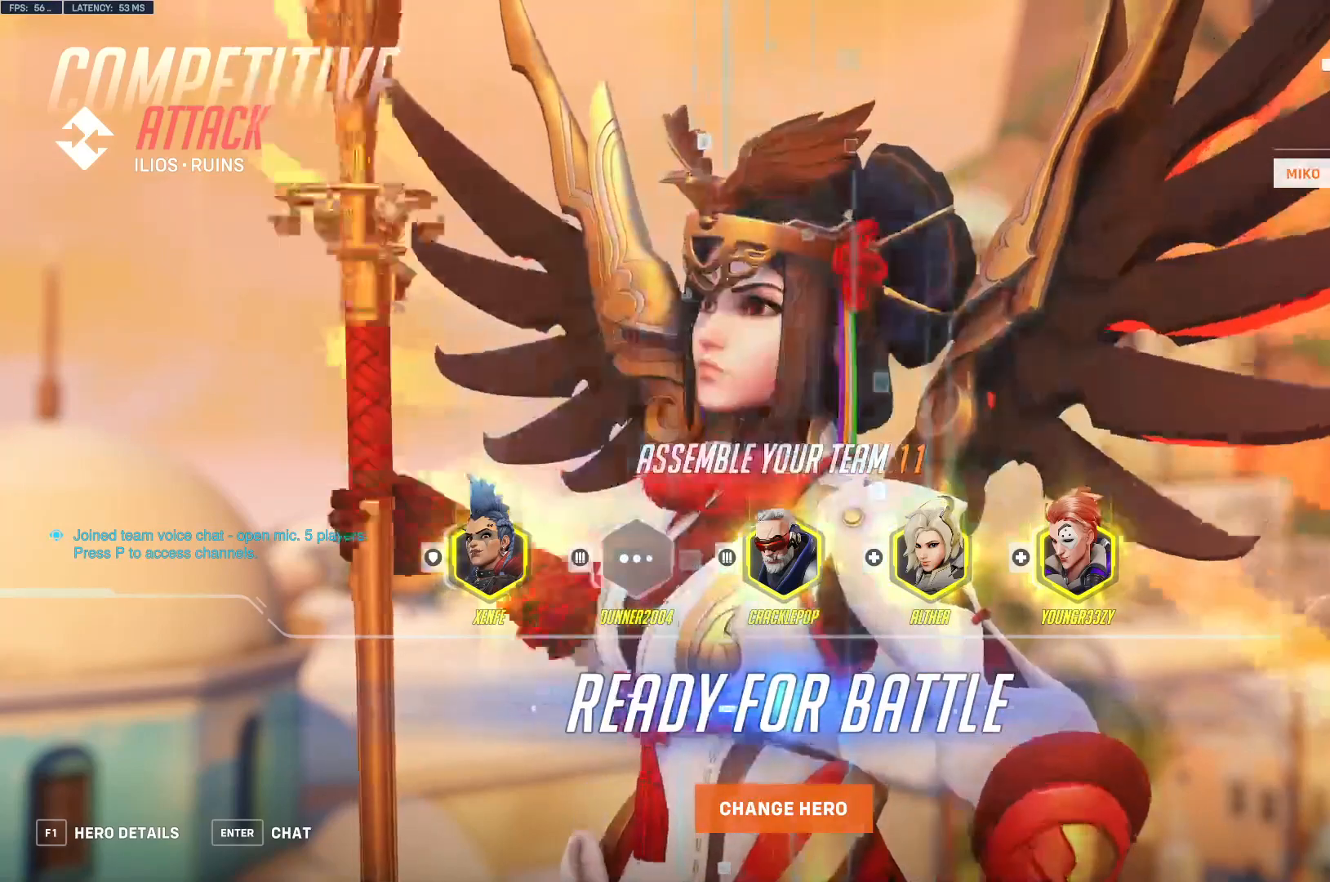
{"keys": [], "mouse": [], "events": []}
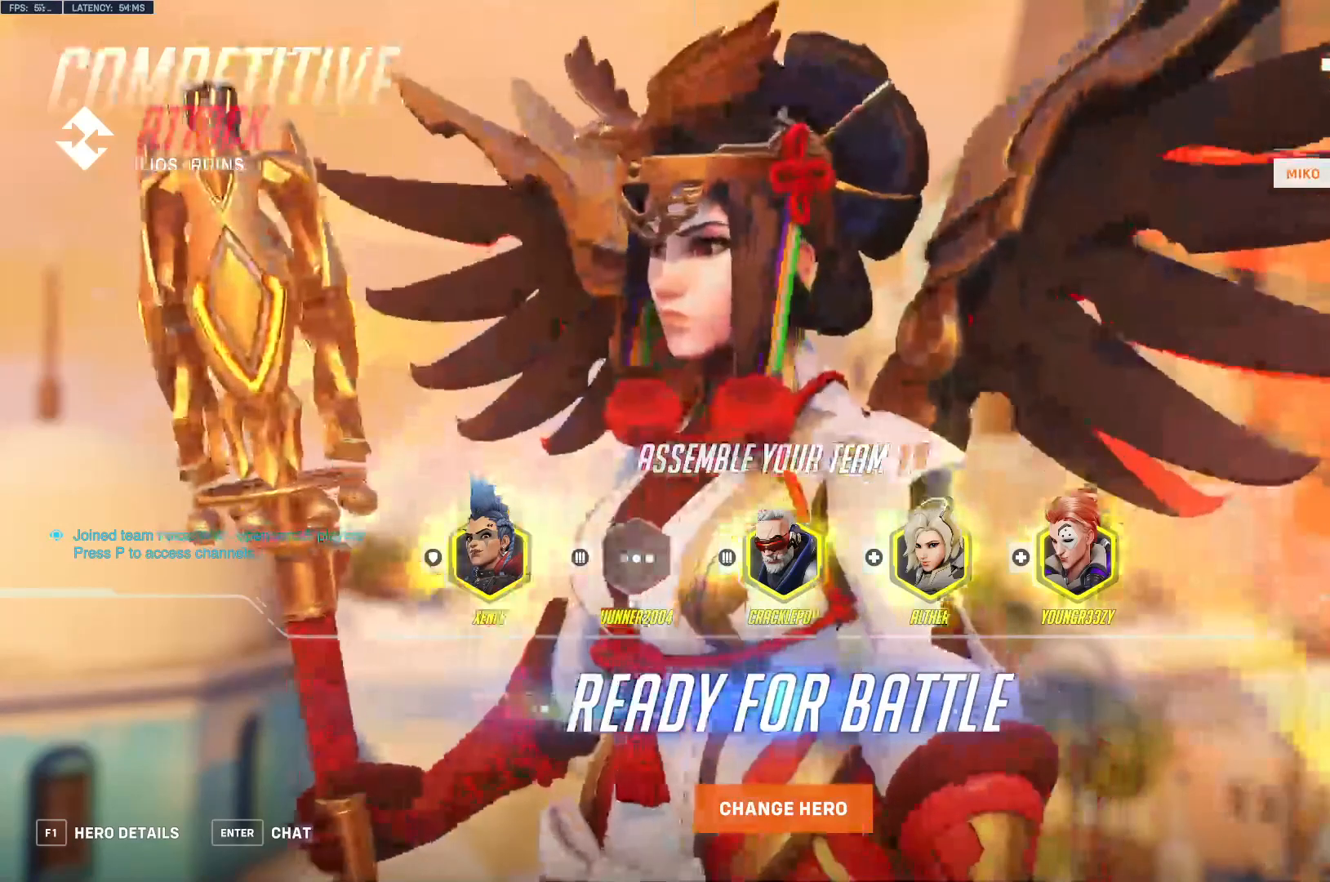
{"keys": [], "mouse": [], "events": [[200, "mouse_left", "down"], [300, "mouse_left", "up"], [300, "mouse_right", "down"], [400, "mouse_right", "up"]]}